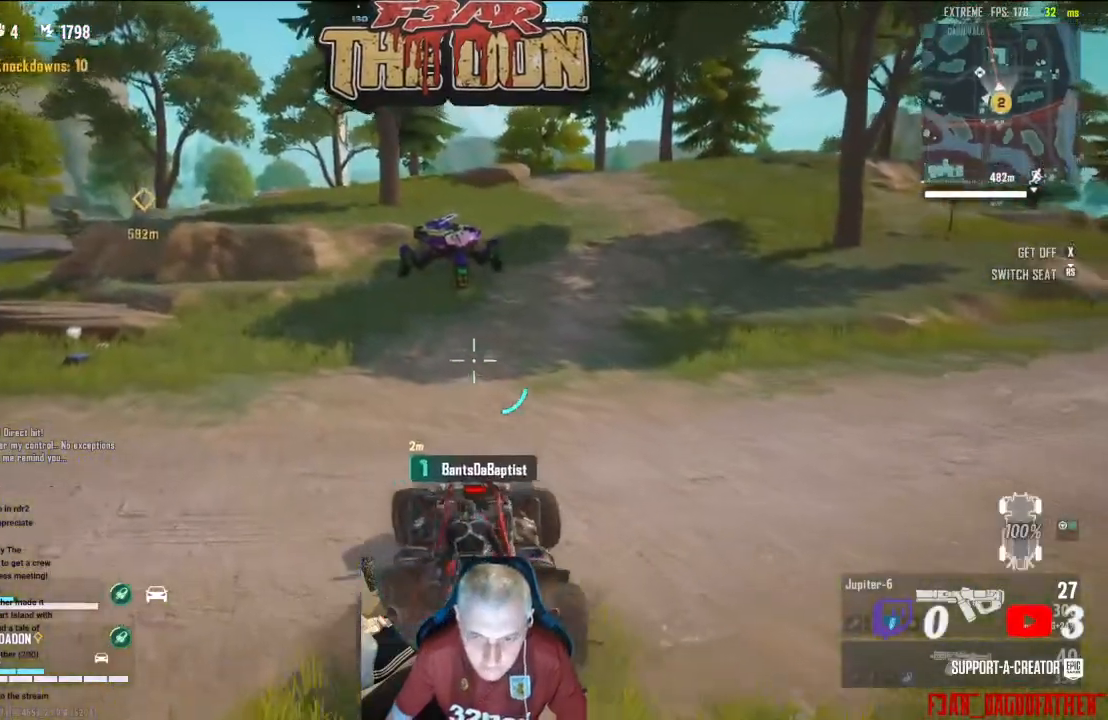
Gameplay with a controller (Xbox layout); each line is a JSON object with the inputs held at the frame after it. "events" lists button and stick changes between this image and that frame as [ms after this image, input, new state], when the widget could be followed in between.
{"buttons": [], "left_stick": "center", "right_stick": "center", "events": []}
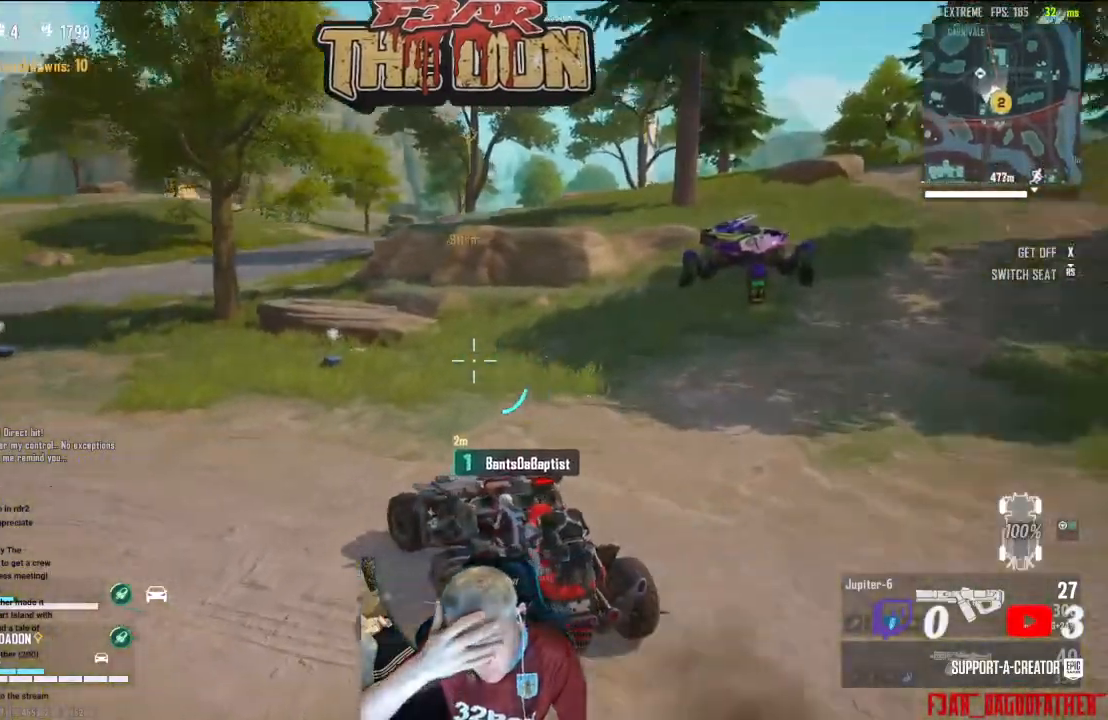
{"buttons": [], "left_stick": "center", "right_stick": "center", "events": []}
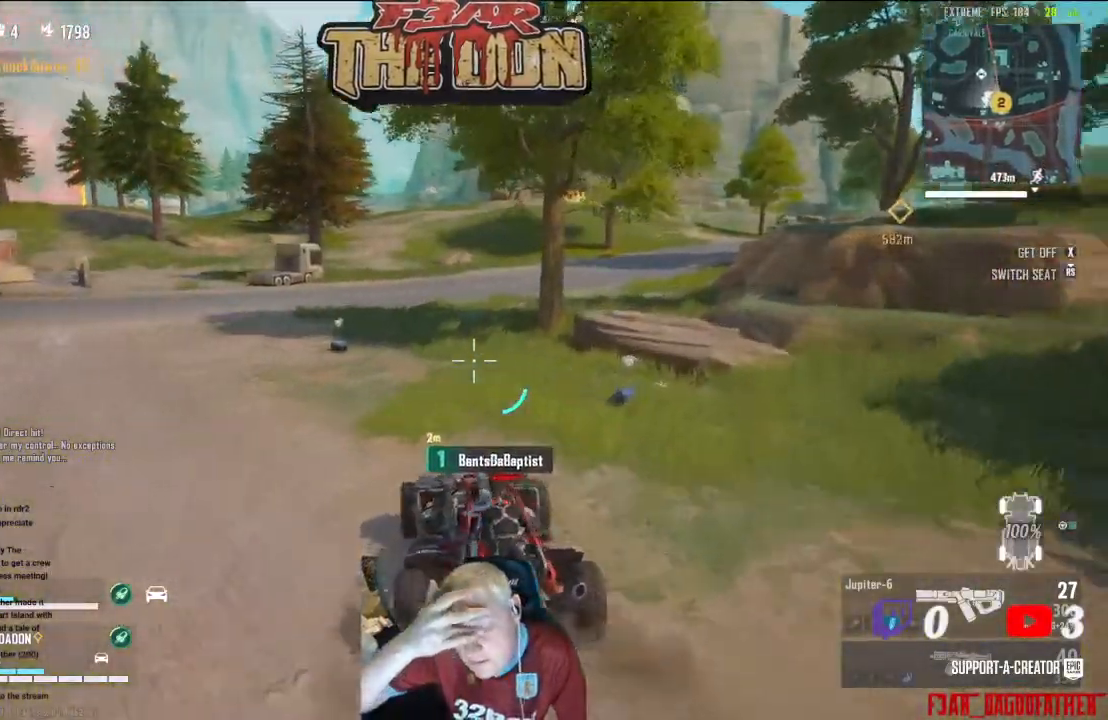
{"buttons": [], "left_stick": "center", "right_stick": "center", "events": []}
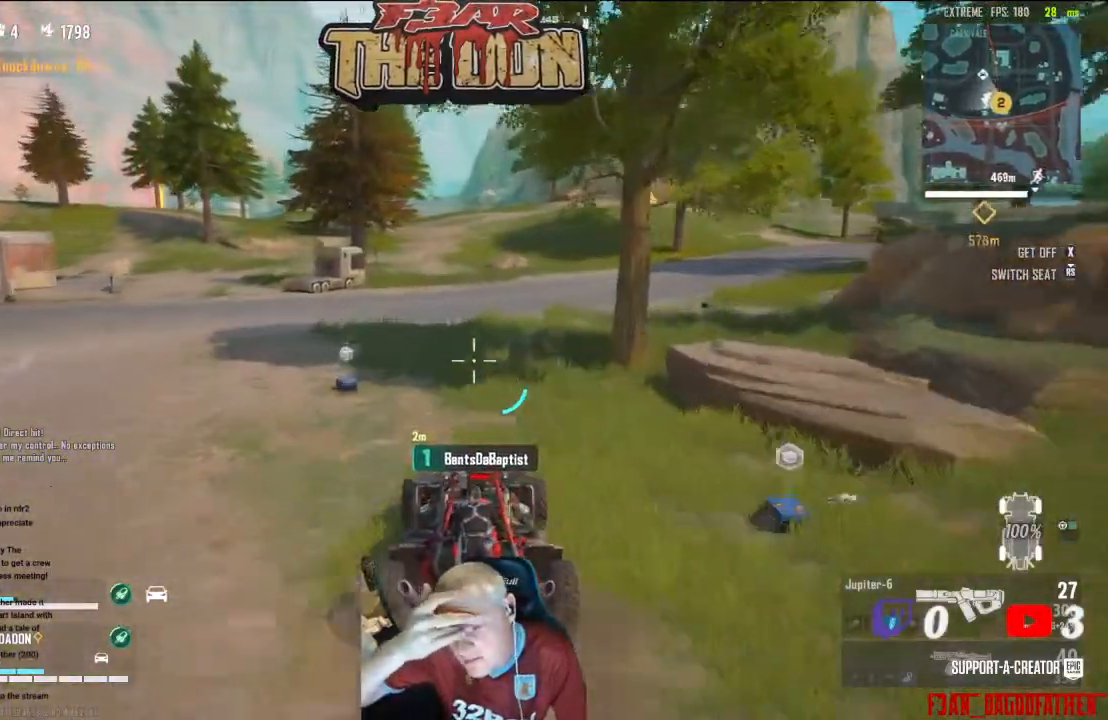
{"buttons": [], "left_stick": "center", "right_stick": "center", "events": []}
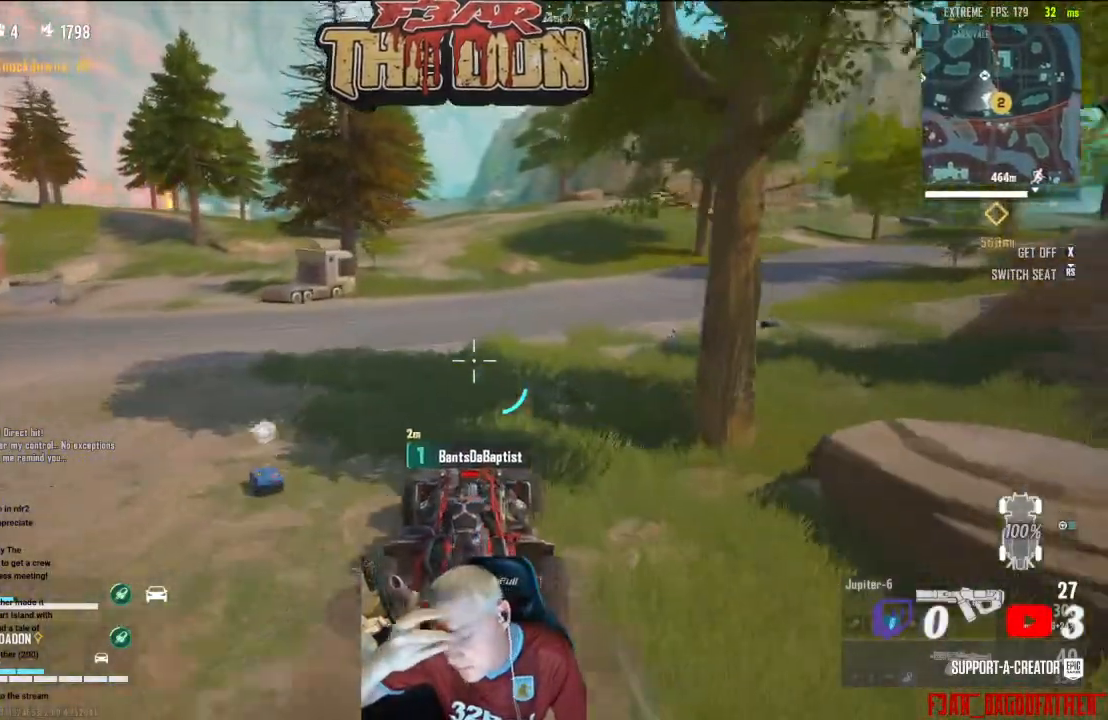
{"buttons": [], "left_stick": "center", "right_stick": "center", "events": []}
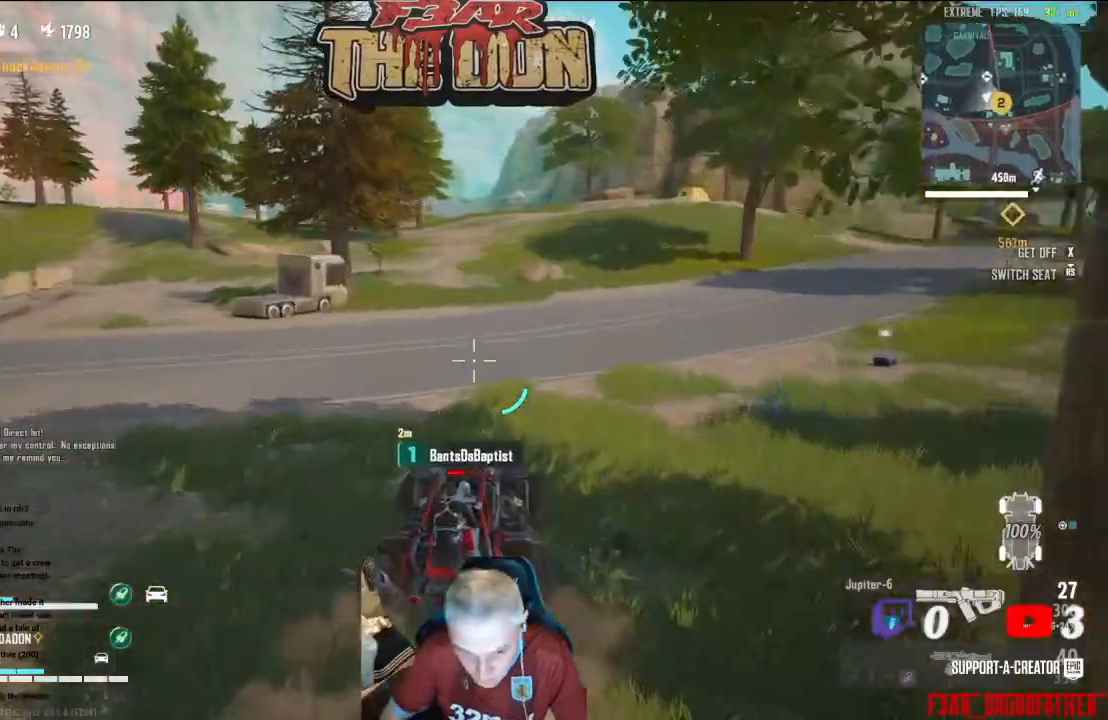
{"buttons": [], "left_stick": "center", "right_stick": "center", "events": [[33, "right_stick", "left"], [433, "right_stick", "center"]]}
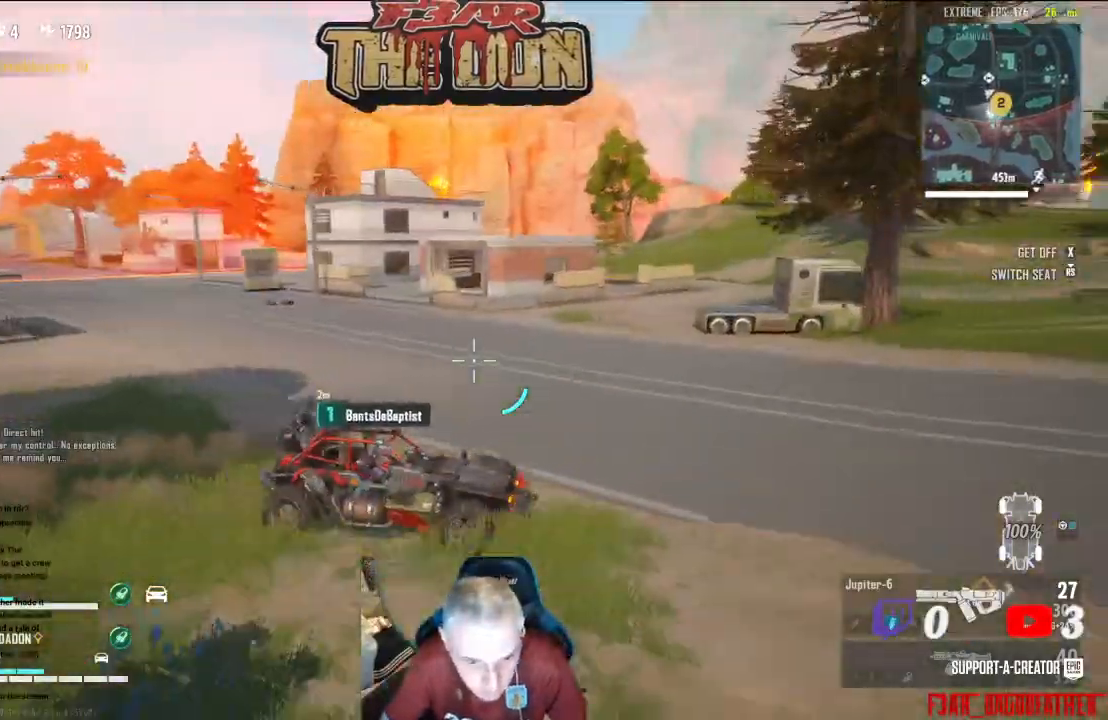
{"buttons": [], "left_stick": "center", "right_stick": "center", "events": [[100, "right_stick", "left"], [367, "right_stick", "center"]]}
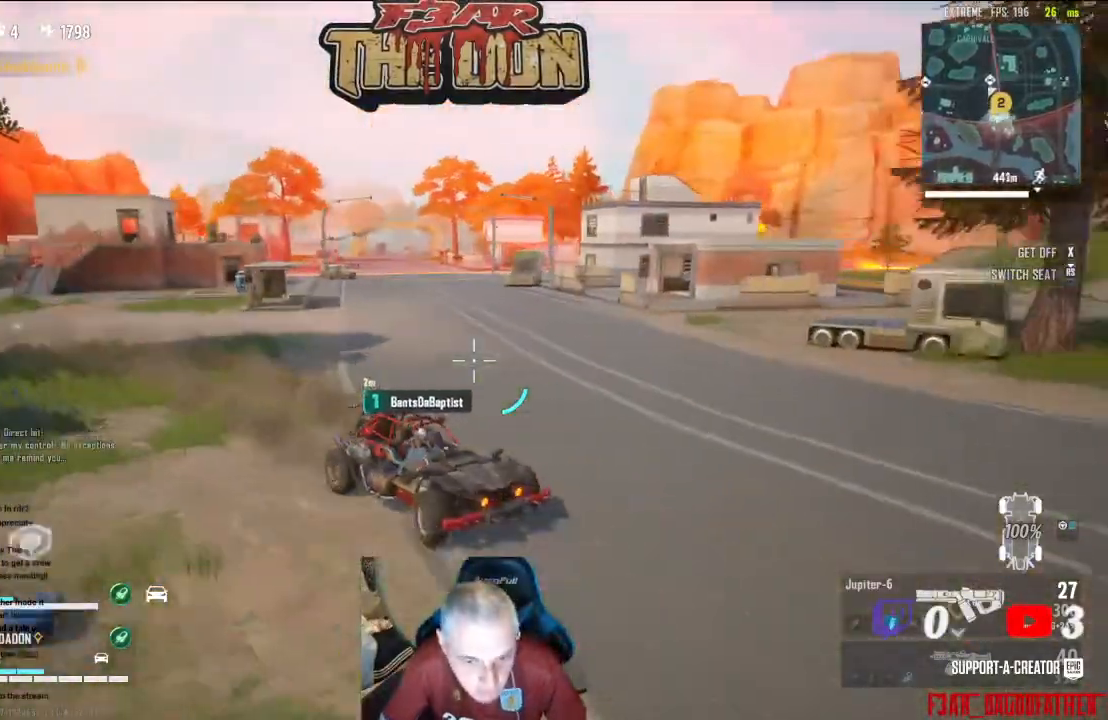
{"buttons": [], "left_stick": "center", "right_stick": "center", "events": []}
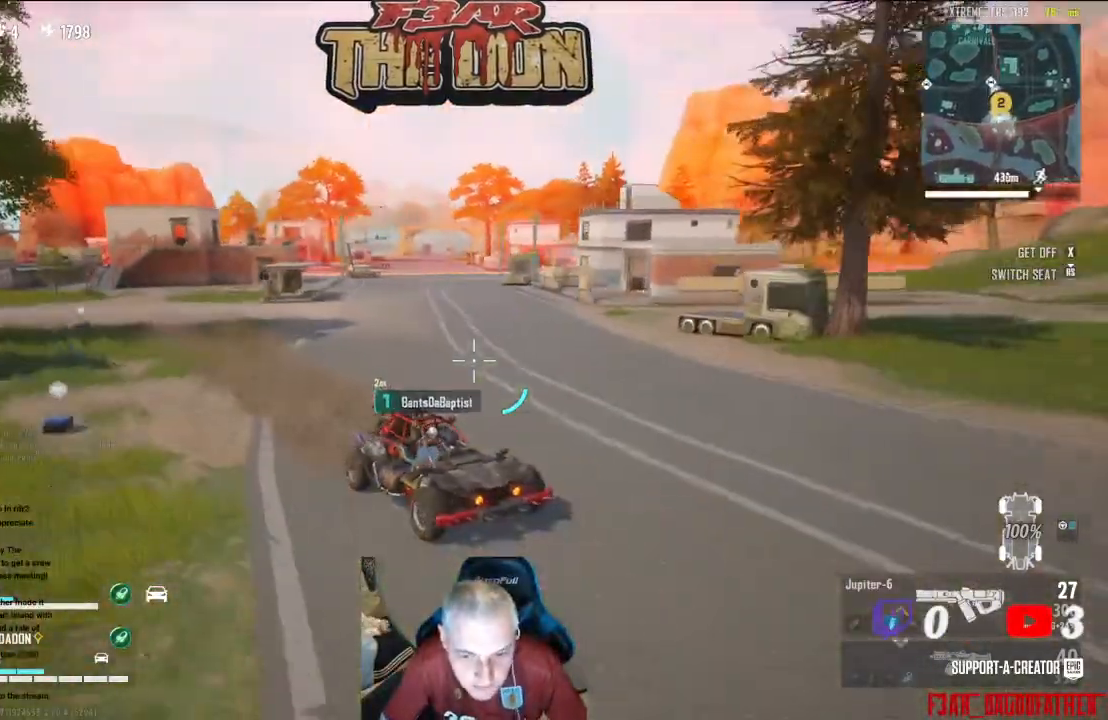
{"buttons": [], "left_stick": "center", "right_stick": "center", "events": []}
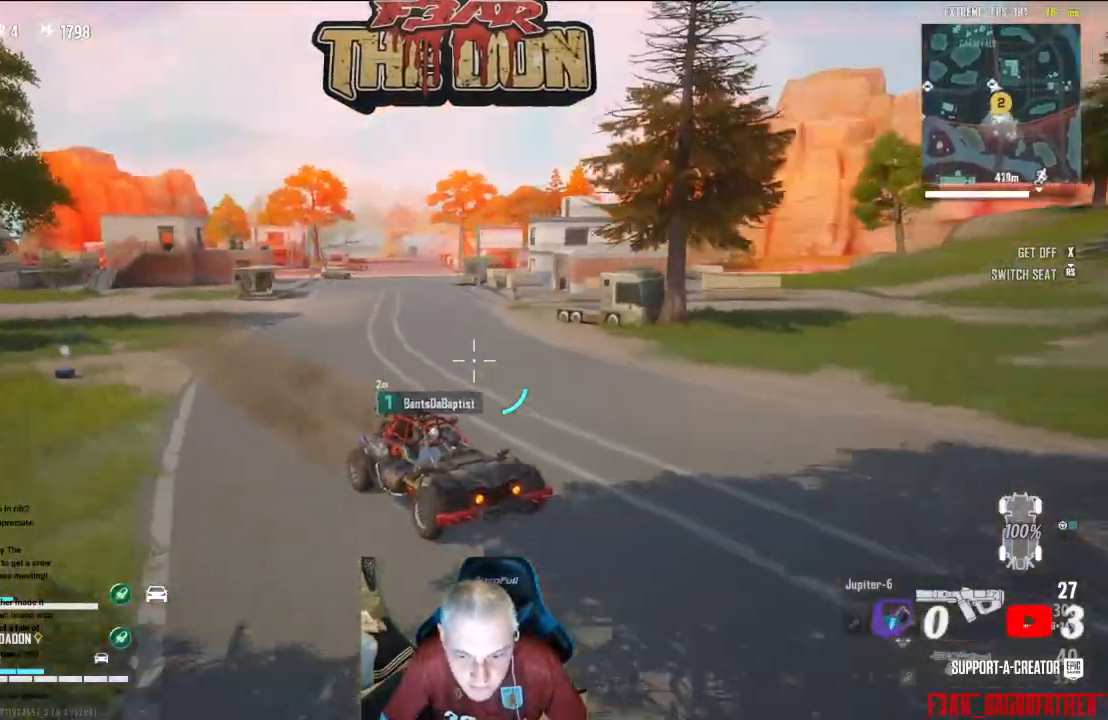
{"buttons": [], "left_stick": "center", "right_stick": "center", "events": []}
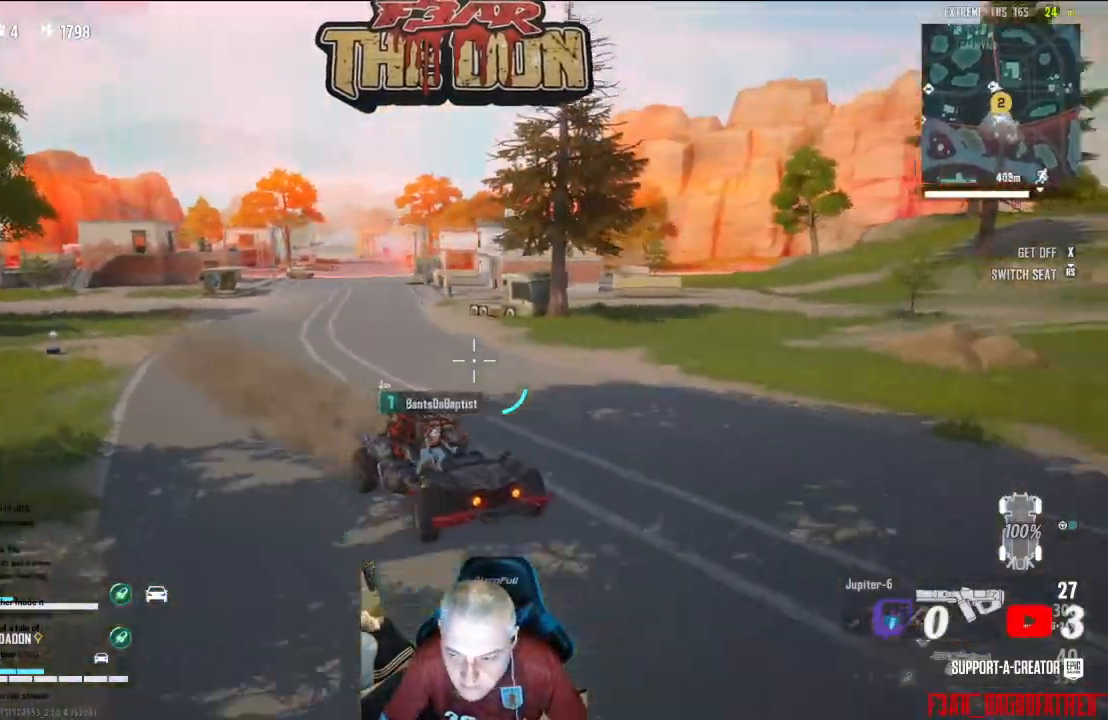
{"buttons": [], "left_stick": "center", "right_stick": "center", "events": [[233, "right_stick", "left"], [500, "right_stick", "center"]]}
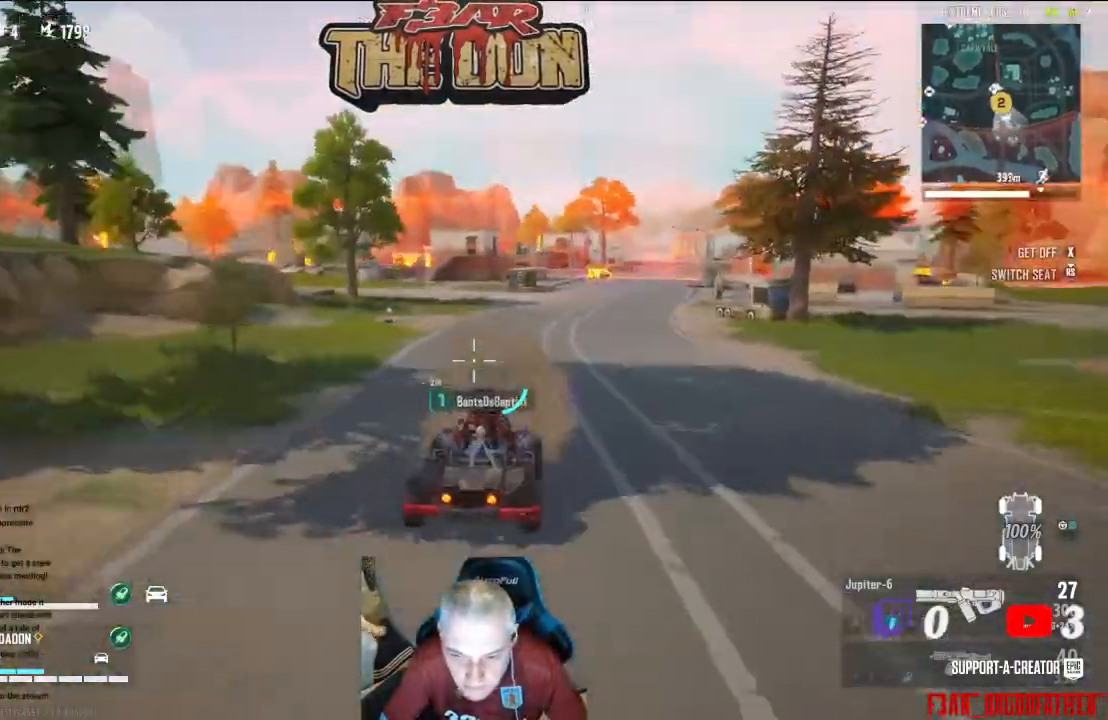
{"buttons": [], "left_stick": "center", "right_stick": "left", "events": [[500, "right_stick", "left"]]}
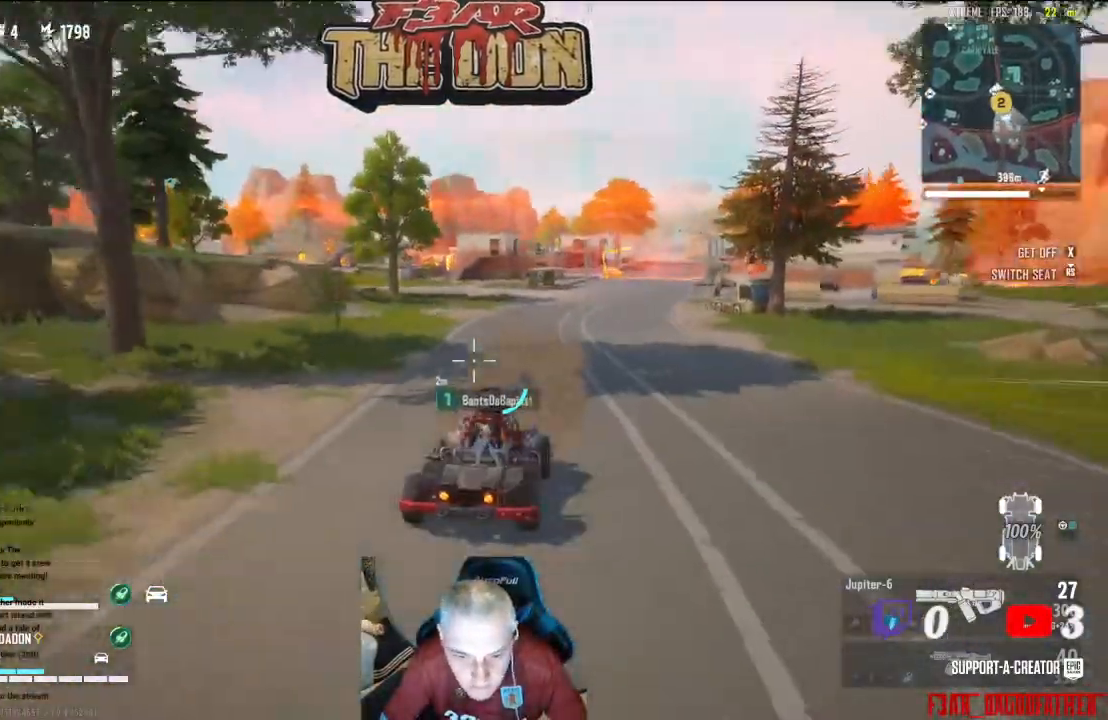
{"buttons": [], "left_stick": "center", "right_stick": "left", "events": []}
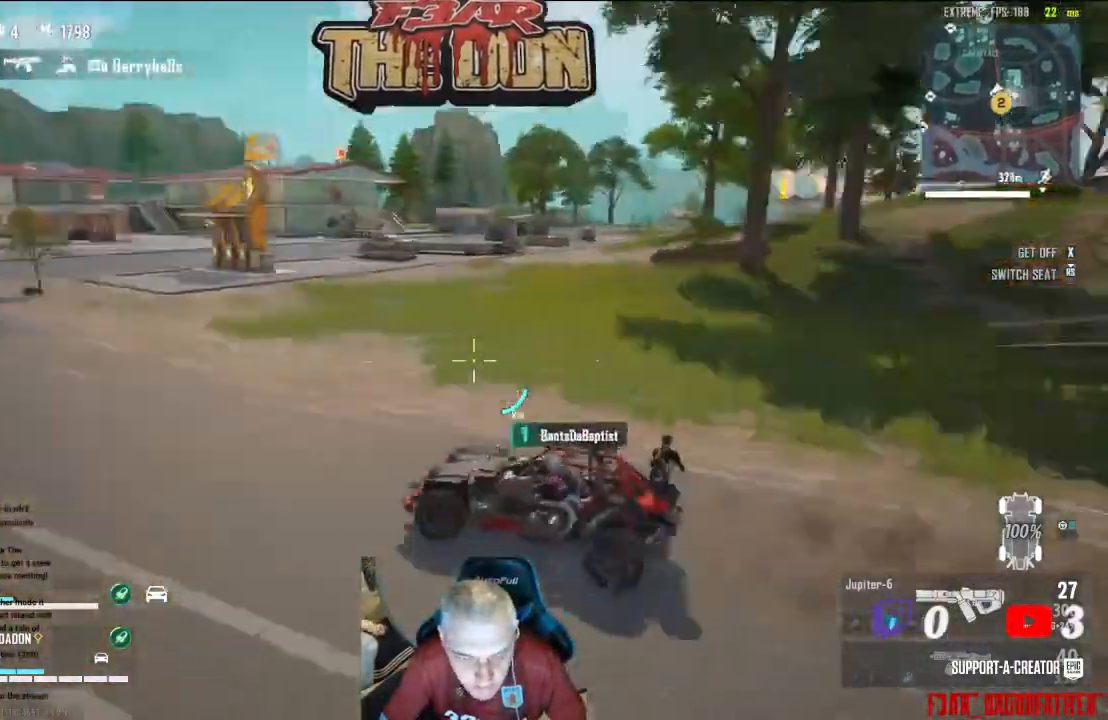
{"buttons": [], "left_stick": "center", "right_stick": "center", "events": [[200, "right_stick", "center"]]}
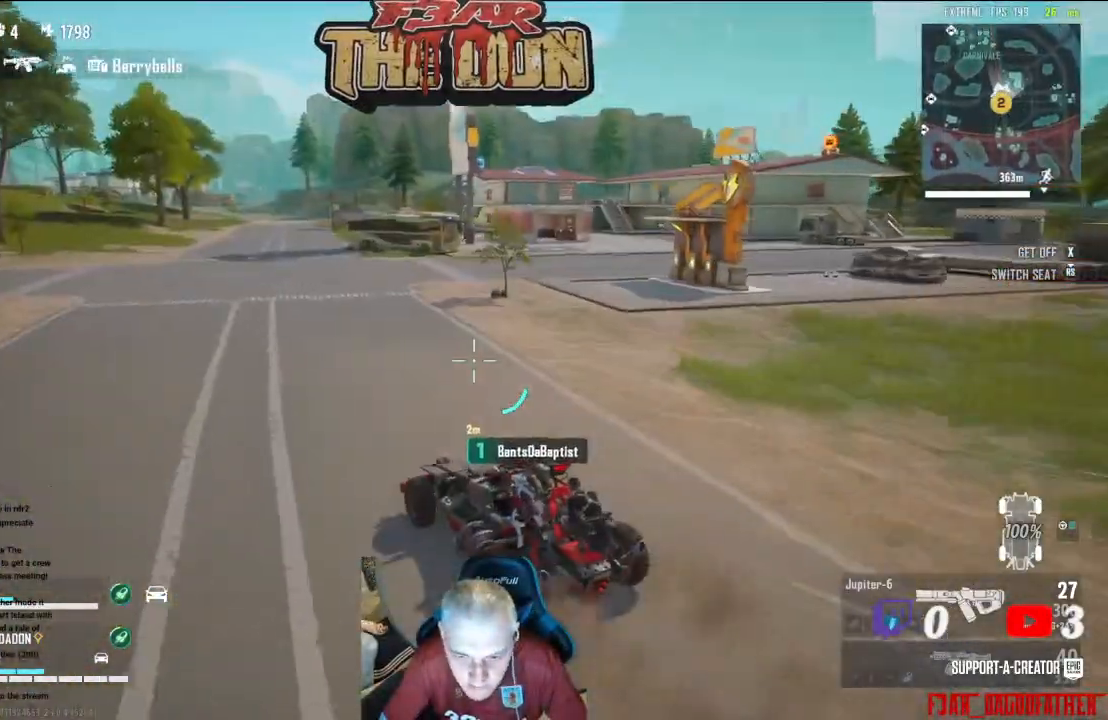
{"buttons": [], "left_stick": "center", "right_stick": "center", "events": []}
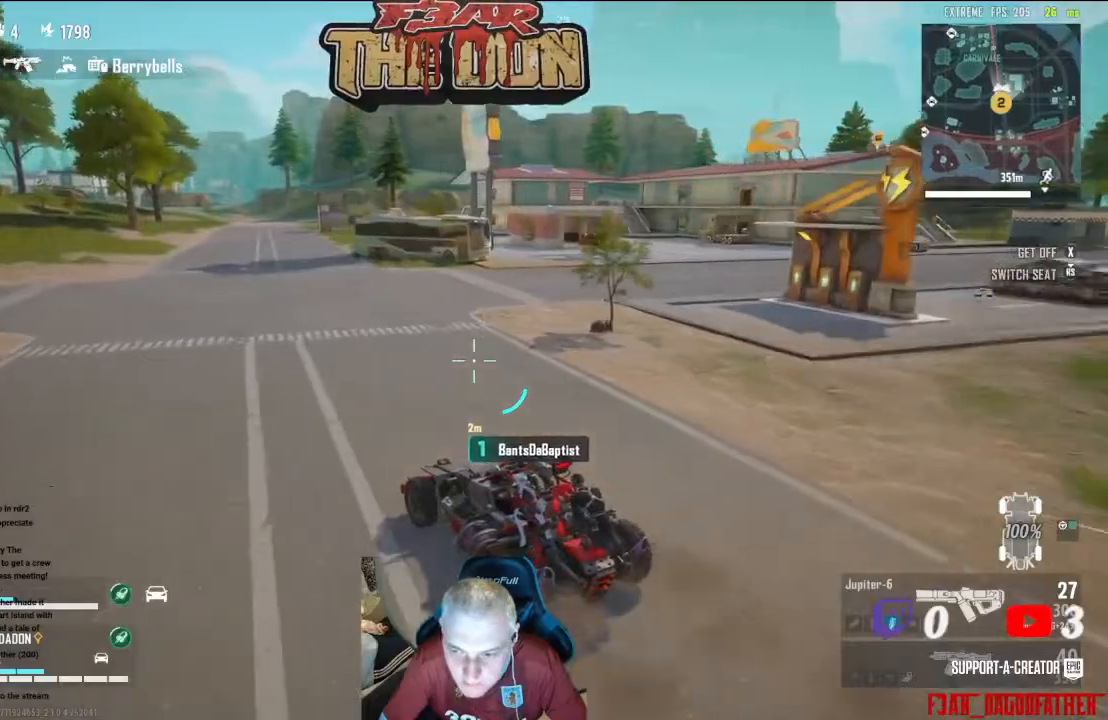
{"buttons": [], "left_stick": "center", "right_stick": "right", "events": [[467, "right_stick", "right"]]}
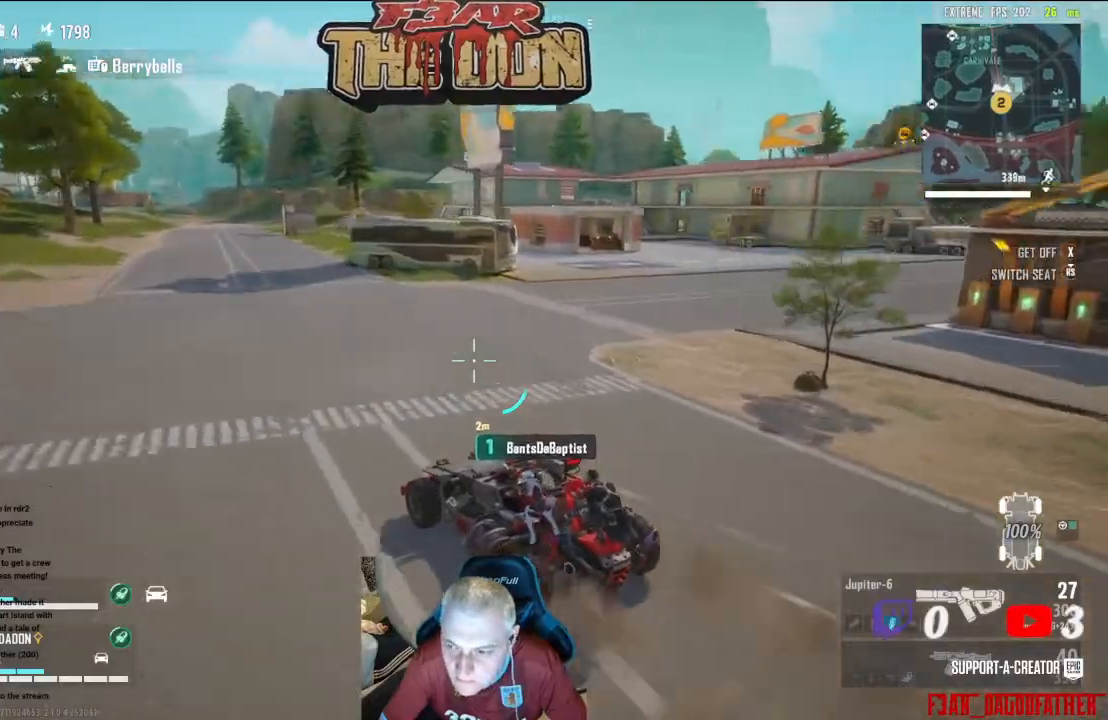
{"buttons": [], "left_stick": "center", "right_stick": "center", "events": [[167, "right_stick", "center"]]}
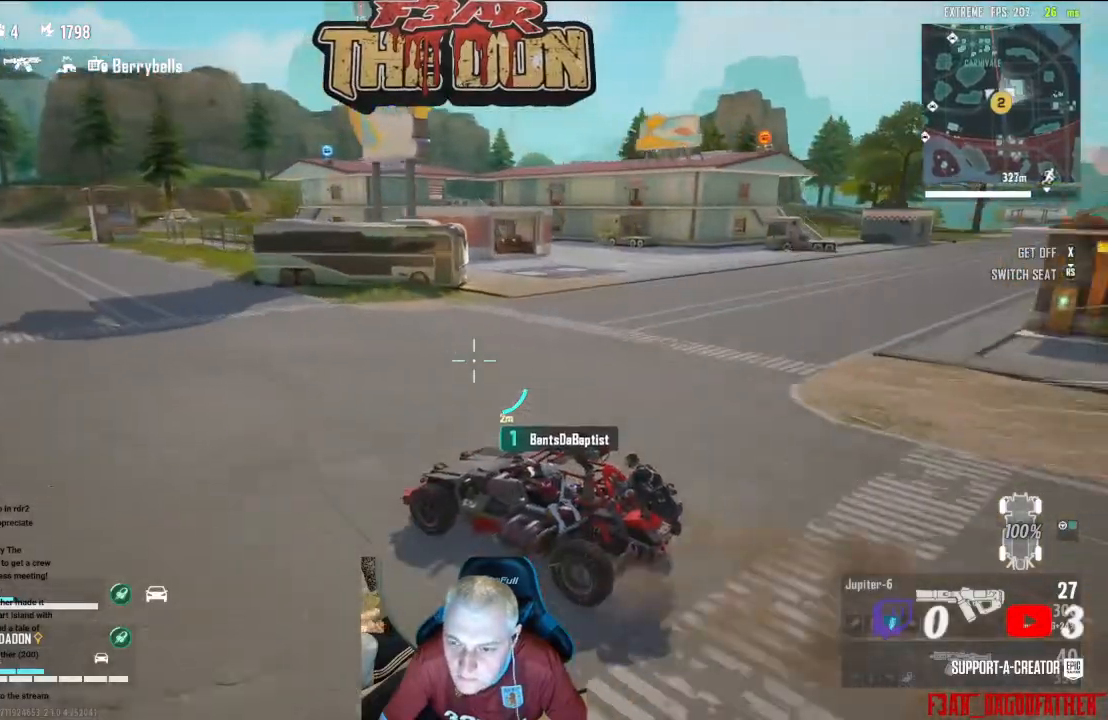
{"buttons": [], "left_stick": "center", "right_stick": "left", "events": [[300, "right_stick", "left"]]}
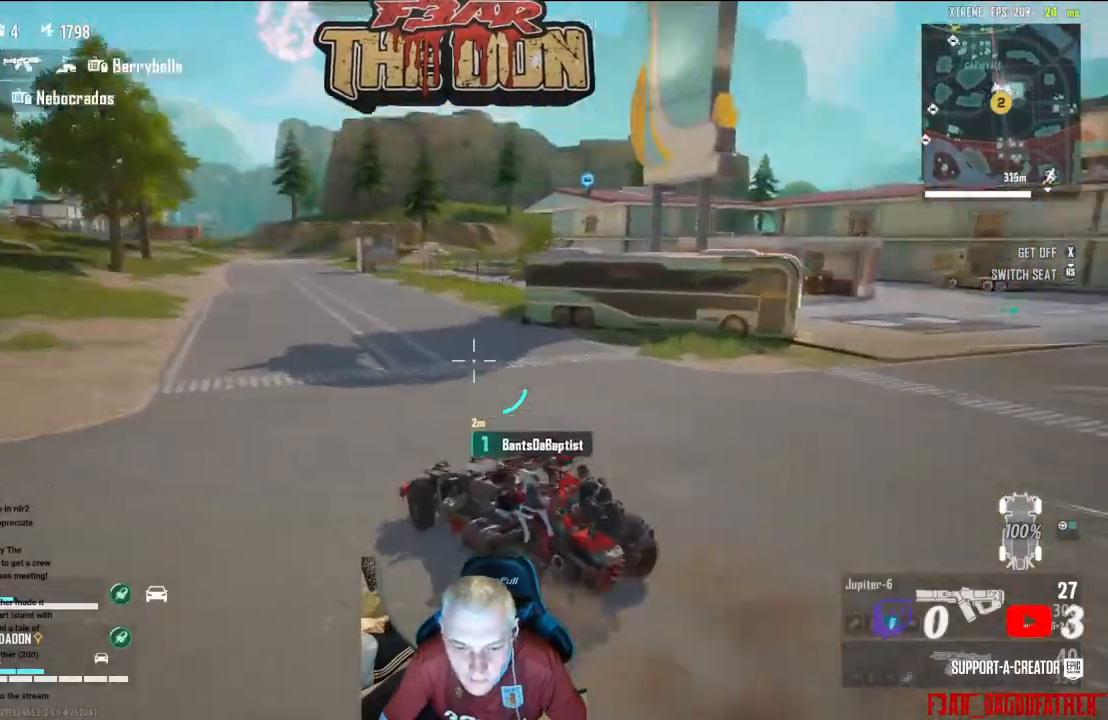
{"buttons": [], "left_stick": "center", "right_stick": "center", "events": [[100, "right_stick", "center"]]}
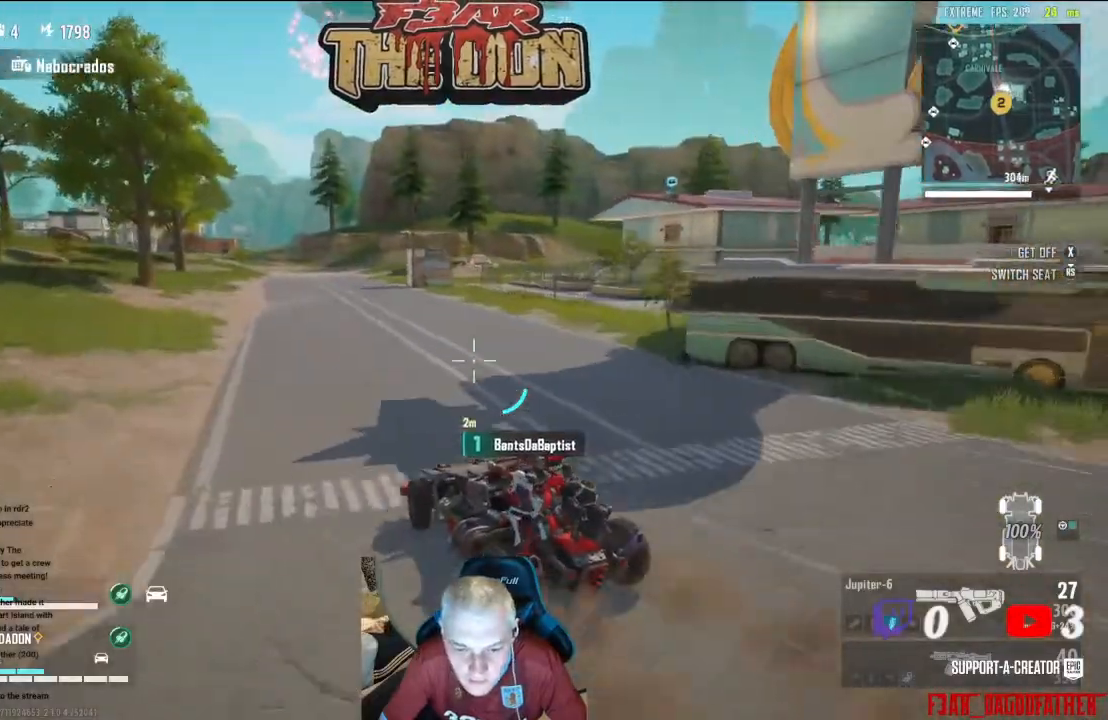
{"buttons": [], "left_stick": "center", "right_stick": "right", "events": [[300, "right_stick", "right"]]}
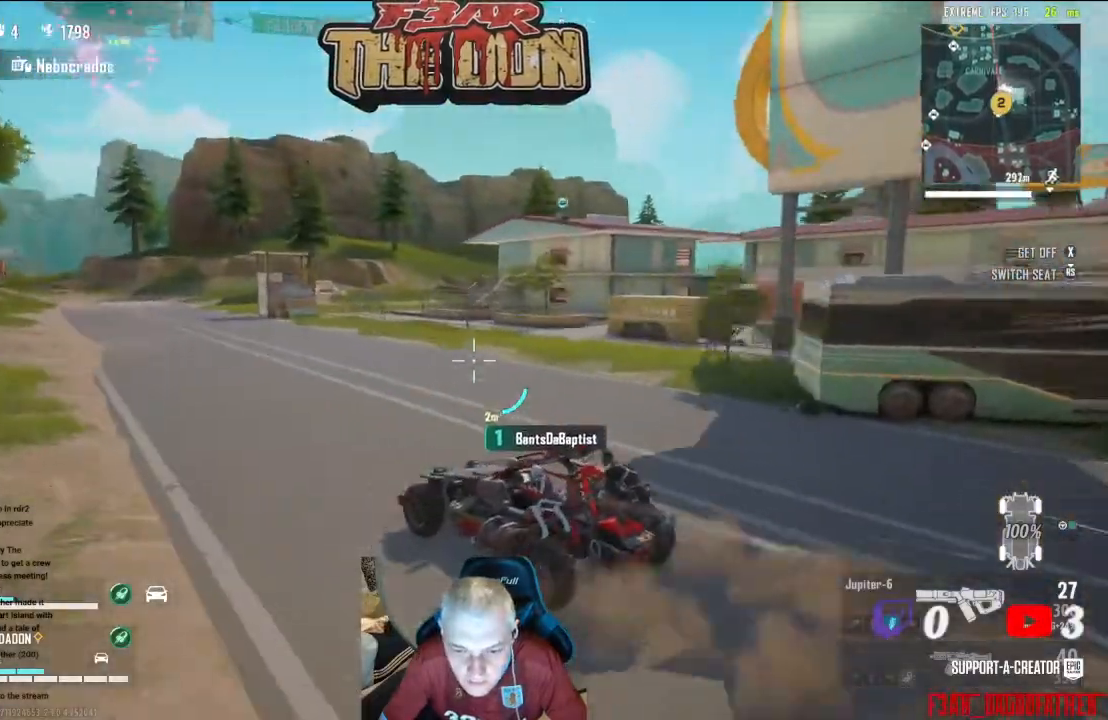
{"buttons": [], "left_stick": "center", "right_stick": "right", "events": []}
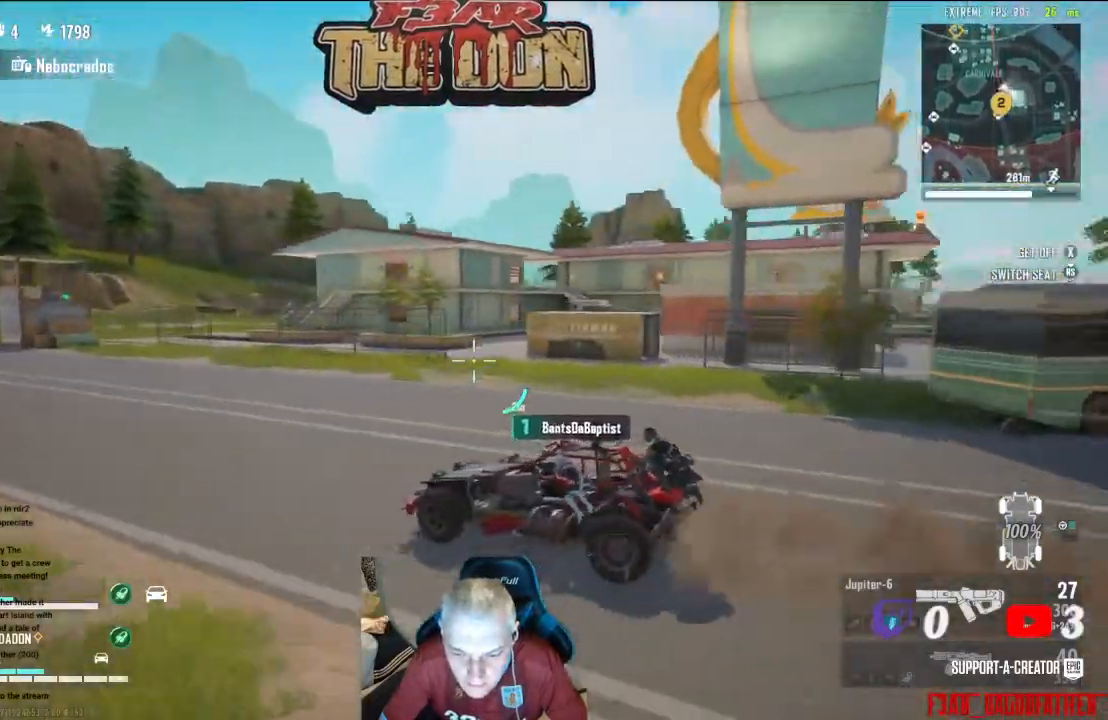
{"buttons": [], "left_stick": "center", "right_stick": "right", "events": []}
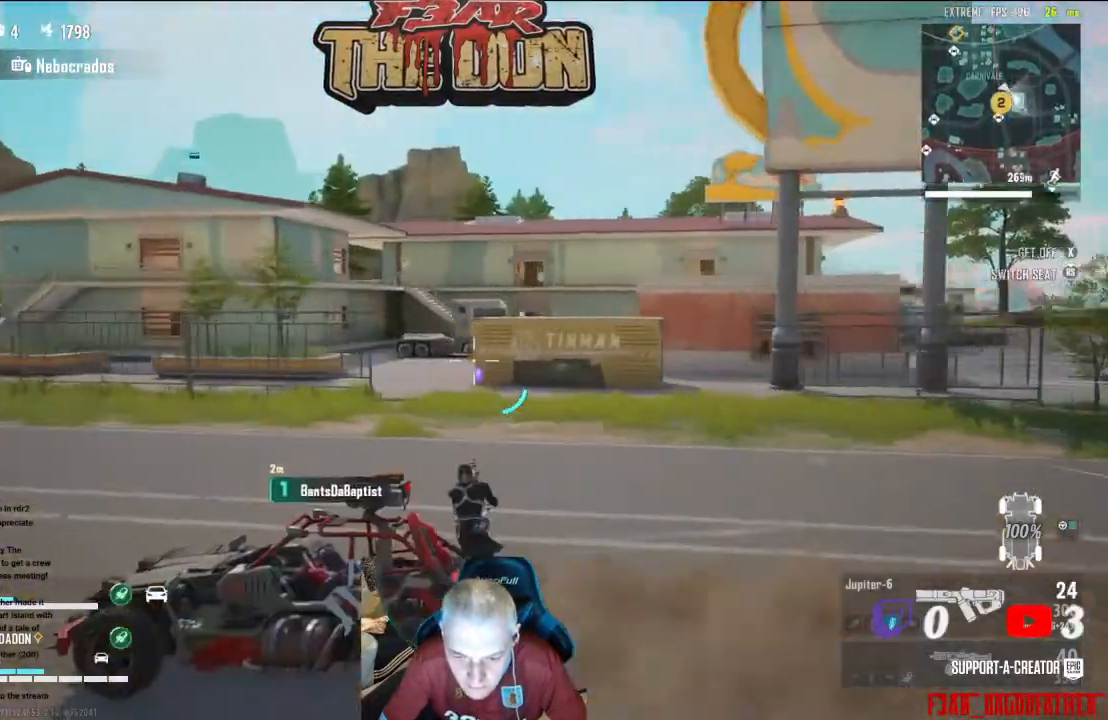
{"buttons": [], "left_stick": "center", "right_stick": "center", "events": [[233, "right_stick", "center"]]}
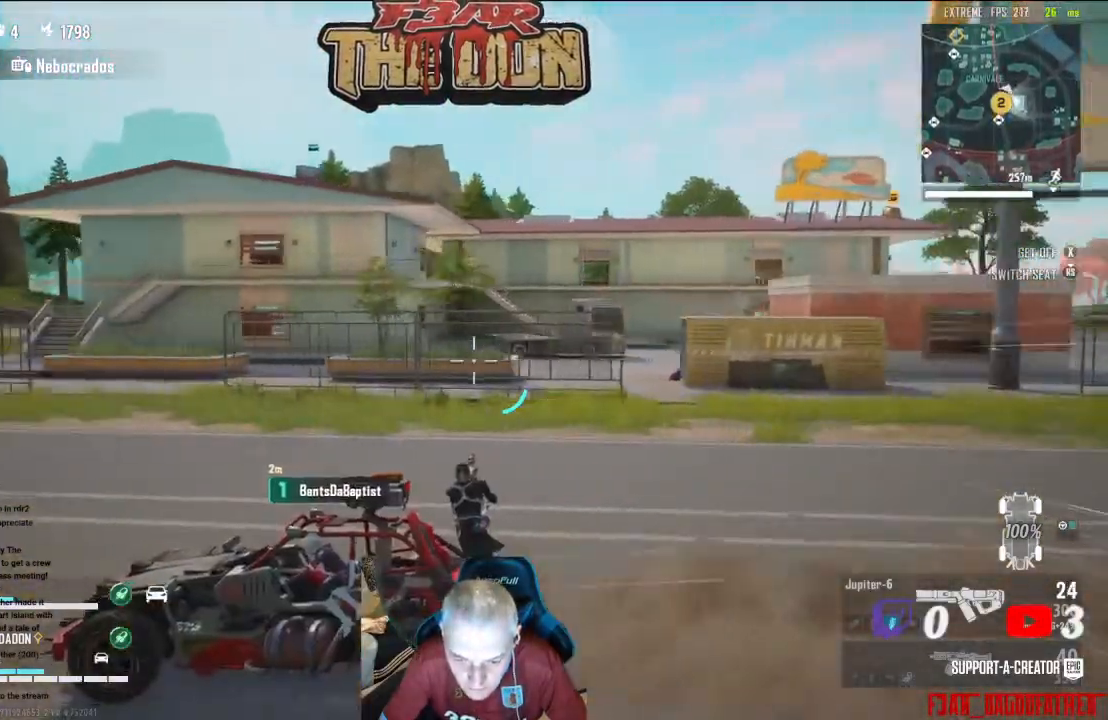
{"buttons": [], "left_stick": "center", "right_stick": "center", "events": []}
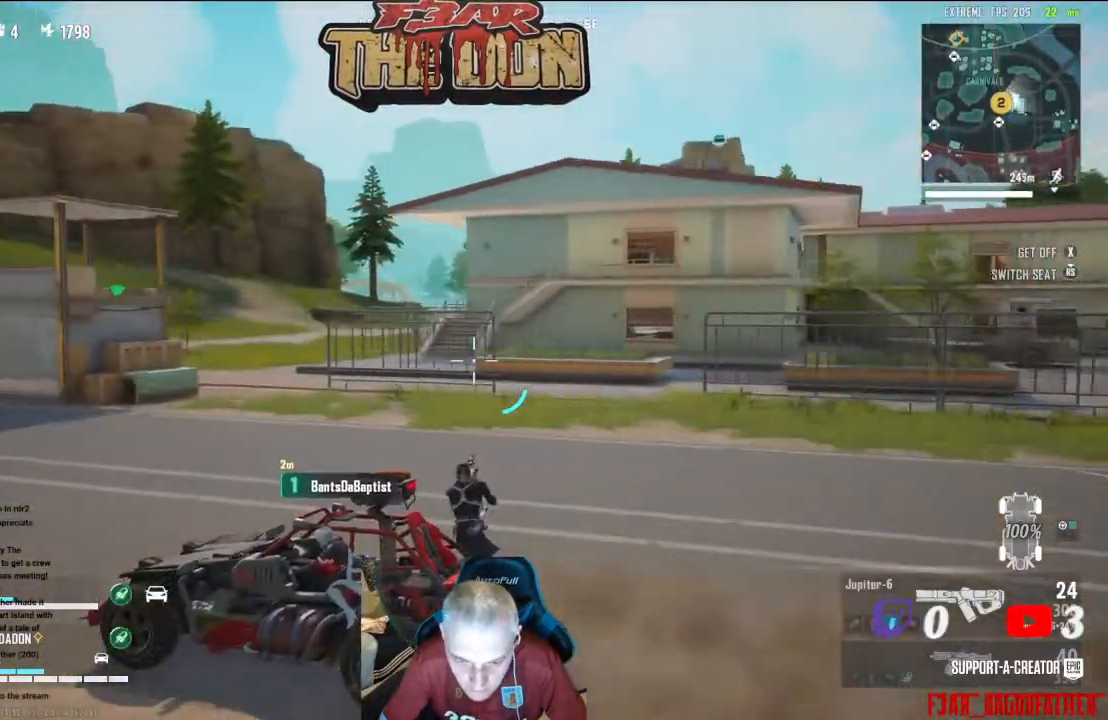
{"buttons": [], "left_stick": "center", "right_stick": "right", "events": [[500, "right_stick", "right"]]}
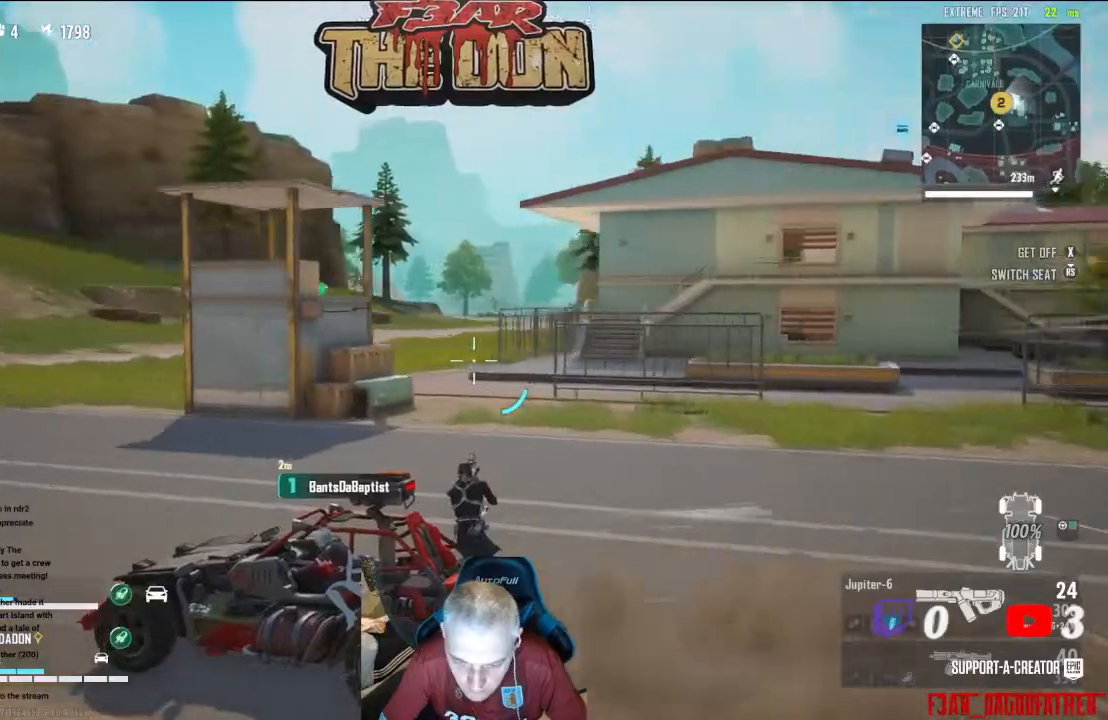
{"buttons": [], "left_stick": "center", "right_stick": "center", "events": [[300, "right_stick", "center"]]}
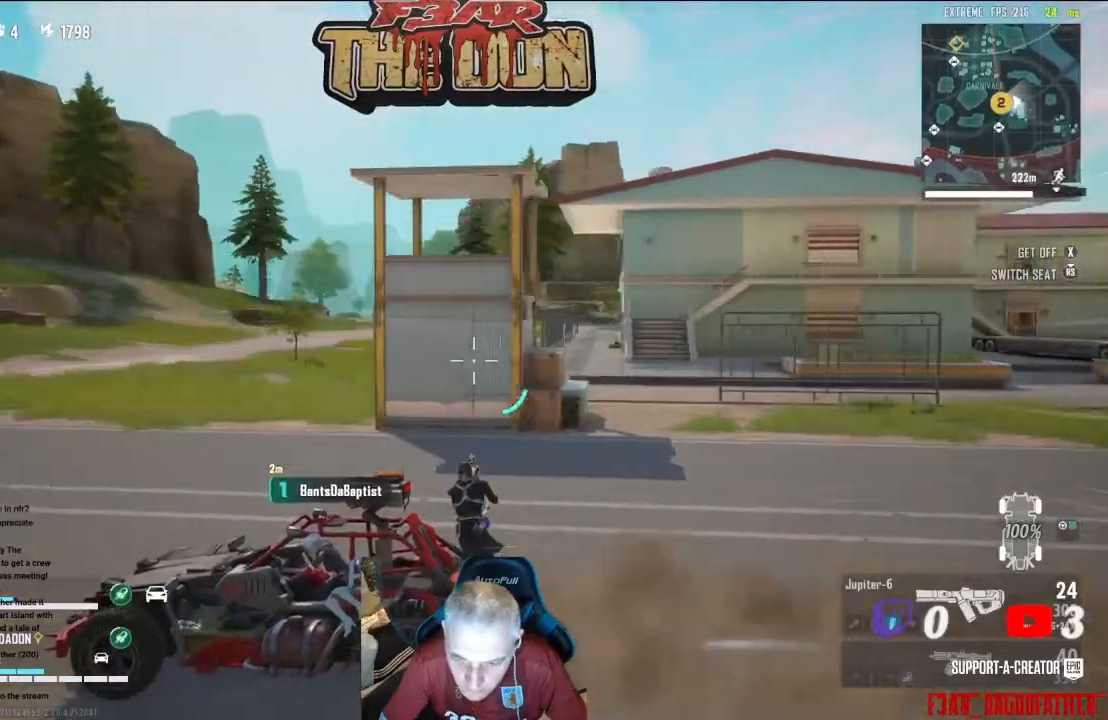
{"buttons": [], "left_stick": "center", "right_stick": "center", "events": [[167, "right_stick", "right"], [467, "right_stick", "center"]]}
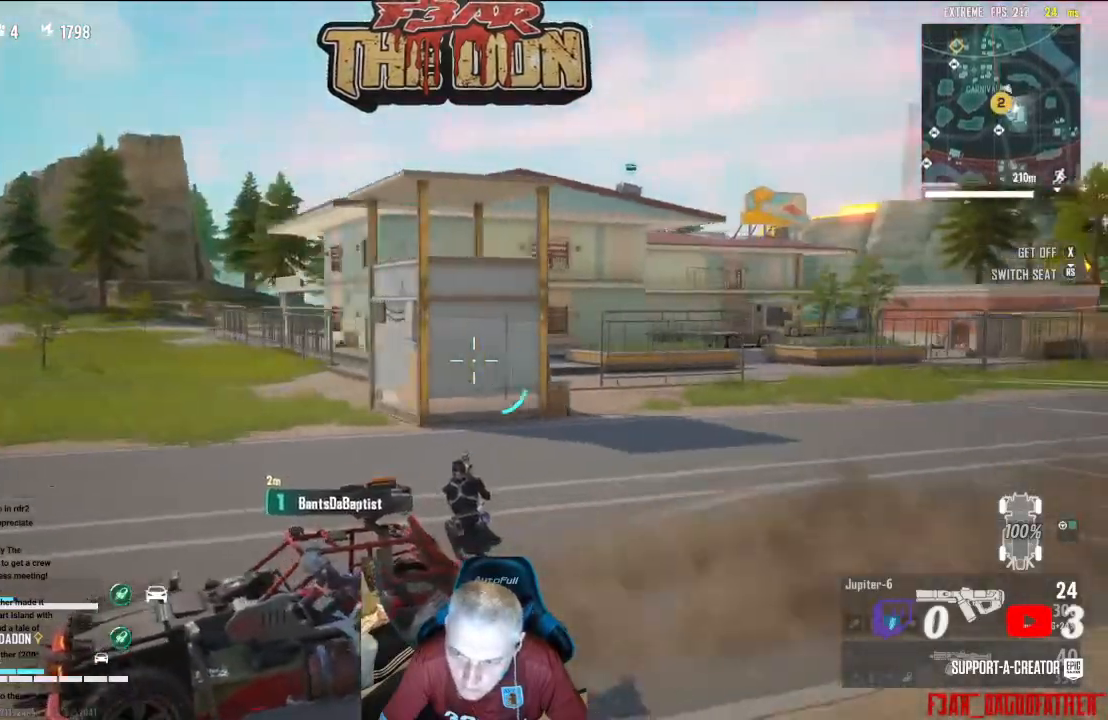
{"buttons": [], "left_stick": "center", "right_stick": "left", "events": [[133, "right_stick", "left"]]}
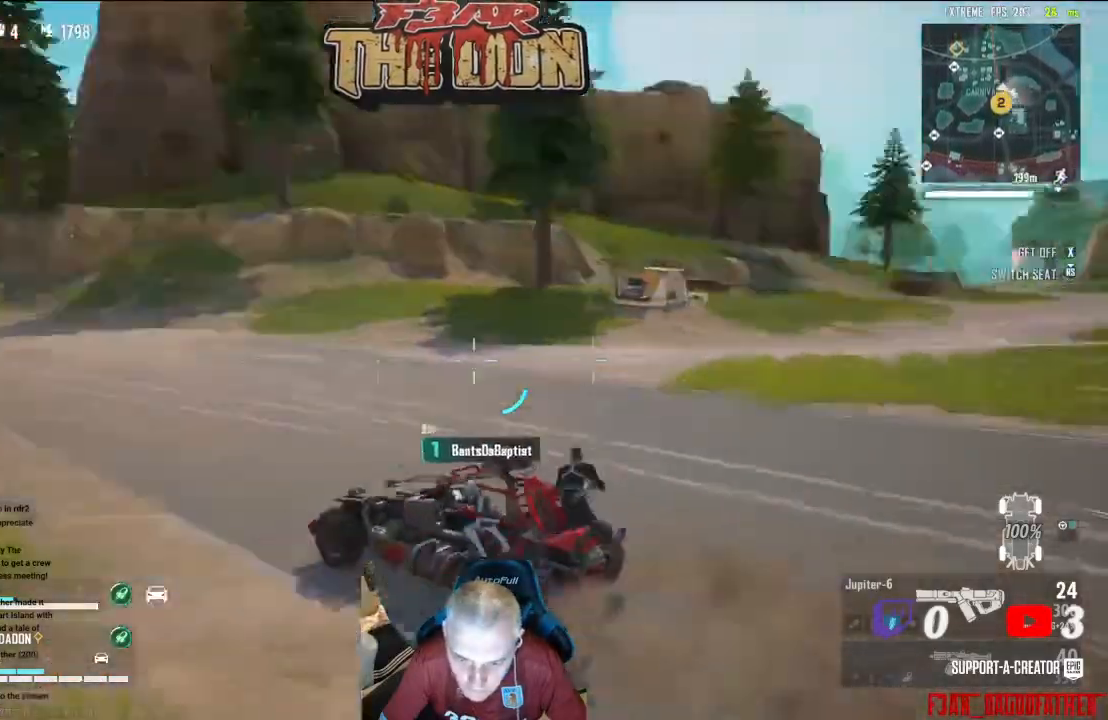
{"buttons": [], "left_stick": "center", "right_stick": "center", "events": [[433, "right_stick", "center"]]}
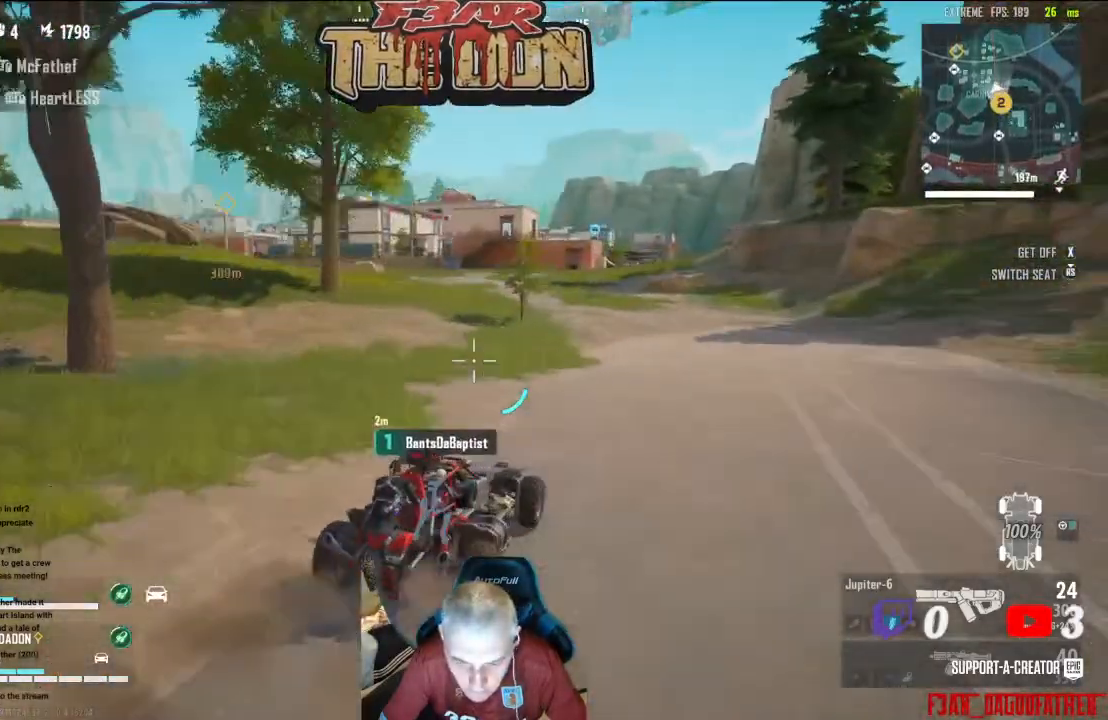
{"buttons": [], "left_stick": "center", "right_stick": "center", "events": []}